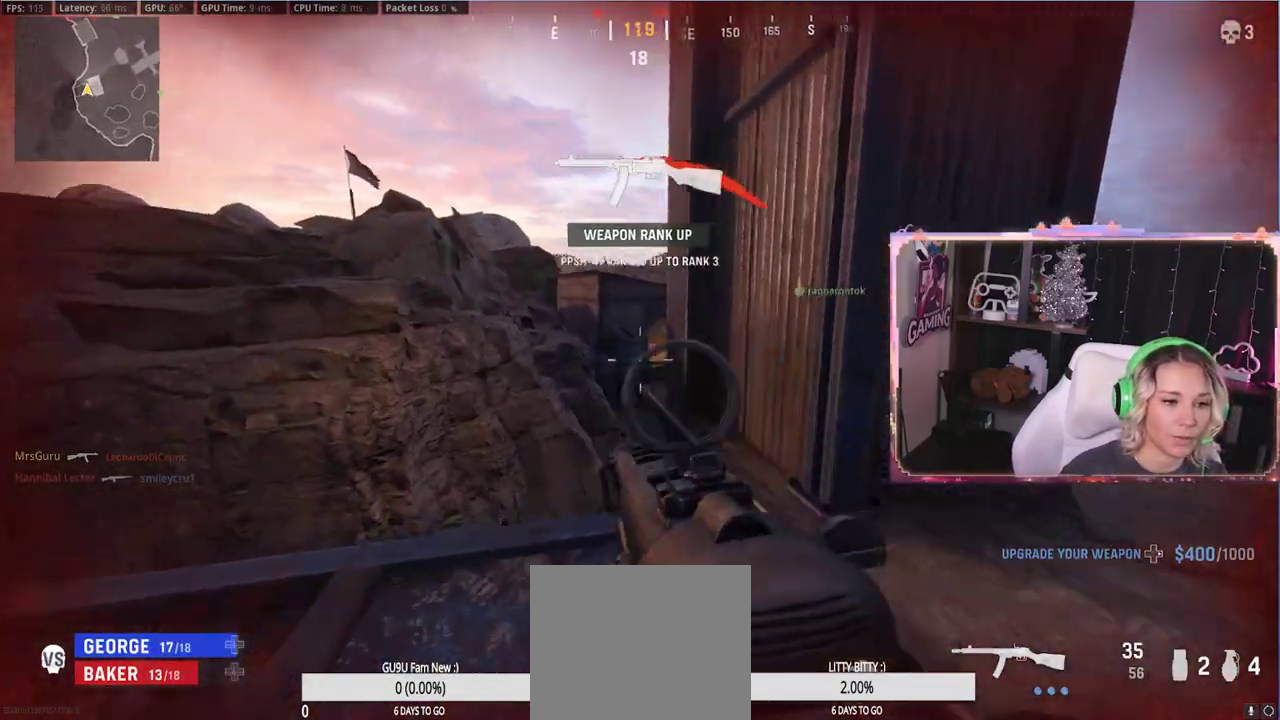
Gameplay with a controller (Xbox layout); each line is a JSON object with the inputs held at the frame after it. "events" lists button and stick changes between this image and that frame as [ms after this image, input, new state], when the widget could be followed in between.
{"buttons": ["L2"], "left_stick": "up-left", "right_stick": "center", "events": [[317, "left_stick", "up-right"], [433, "left_stick", "up-left"]]}
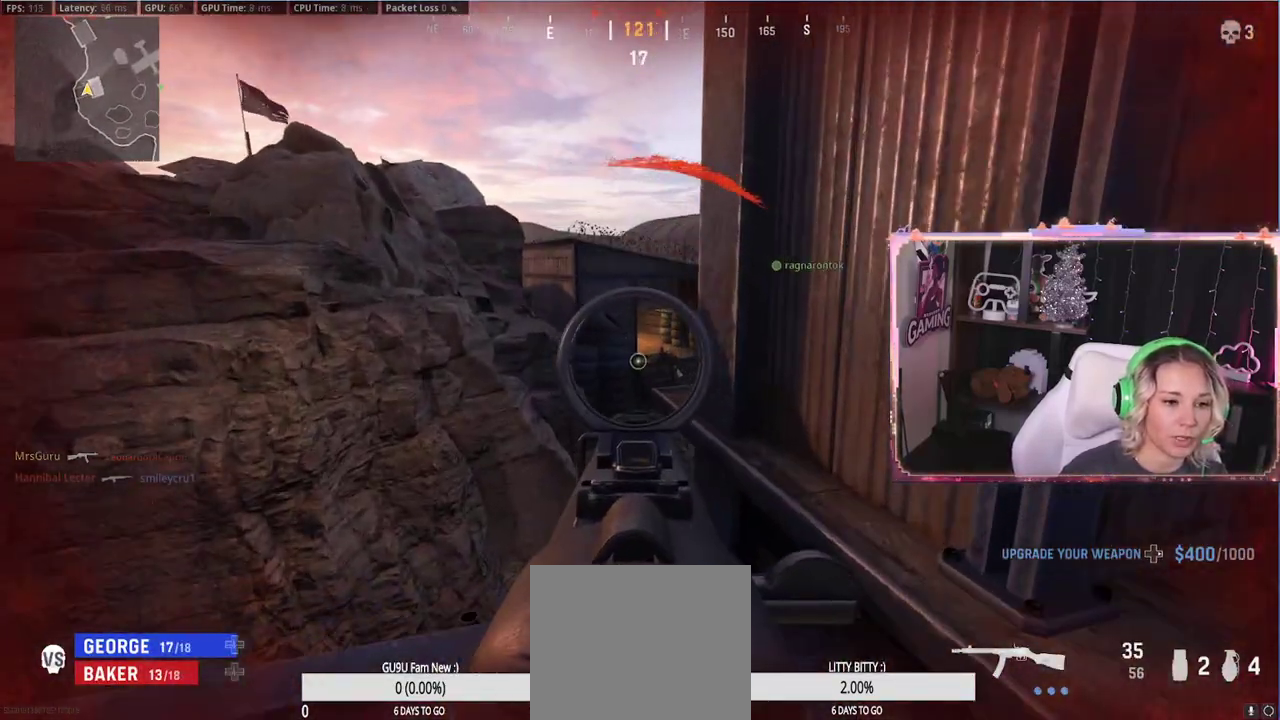
{"buttons": ["L2"], "left_stick": "left", "right_stick": "center", "events": [[133, "left_stick", "right"], [267, "left_stick", "center"], [350, "left_stick", "left"]]}
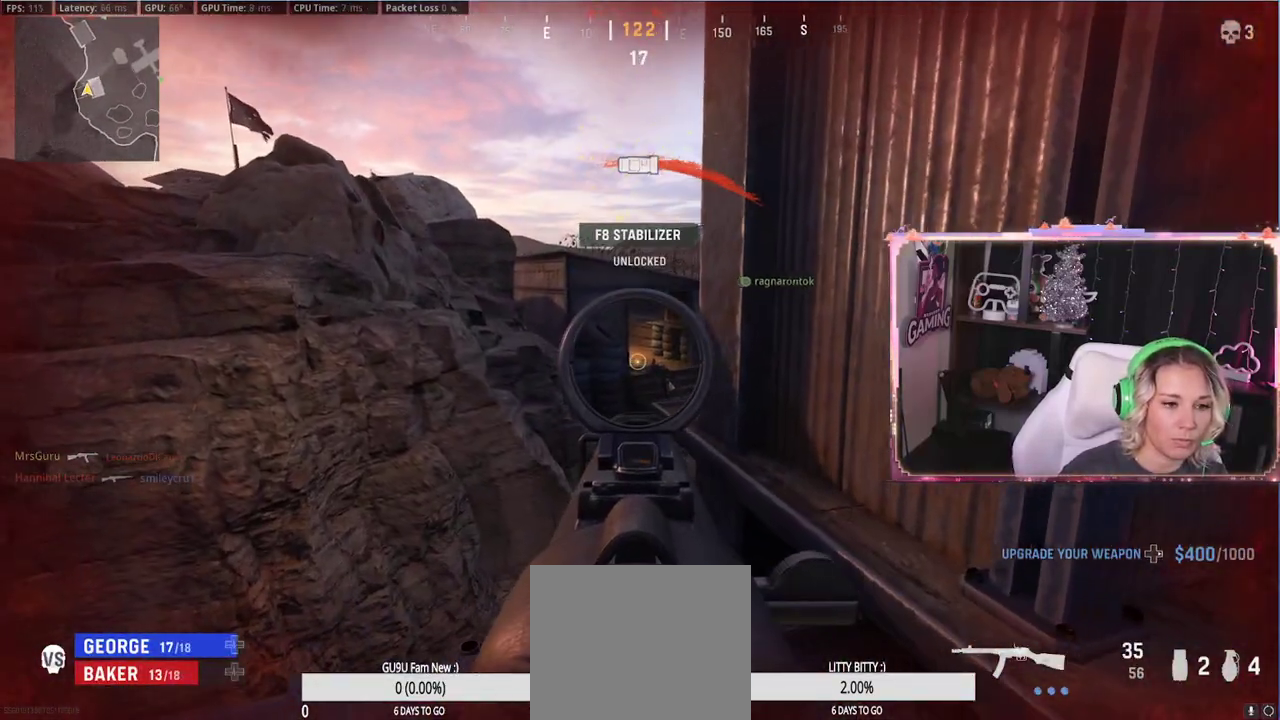
{"buttons": [], "left_stick": "up", "right_stick": "center", "events": [[267, "L2", "up"], [317, "left_stick", "up"]]}
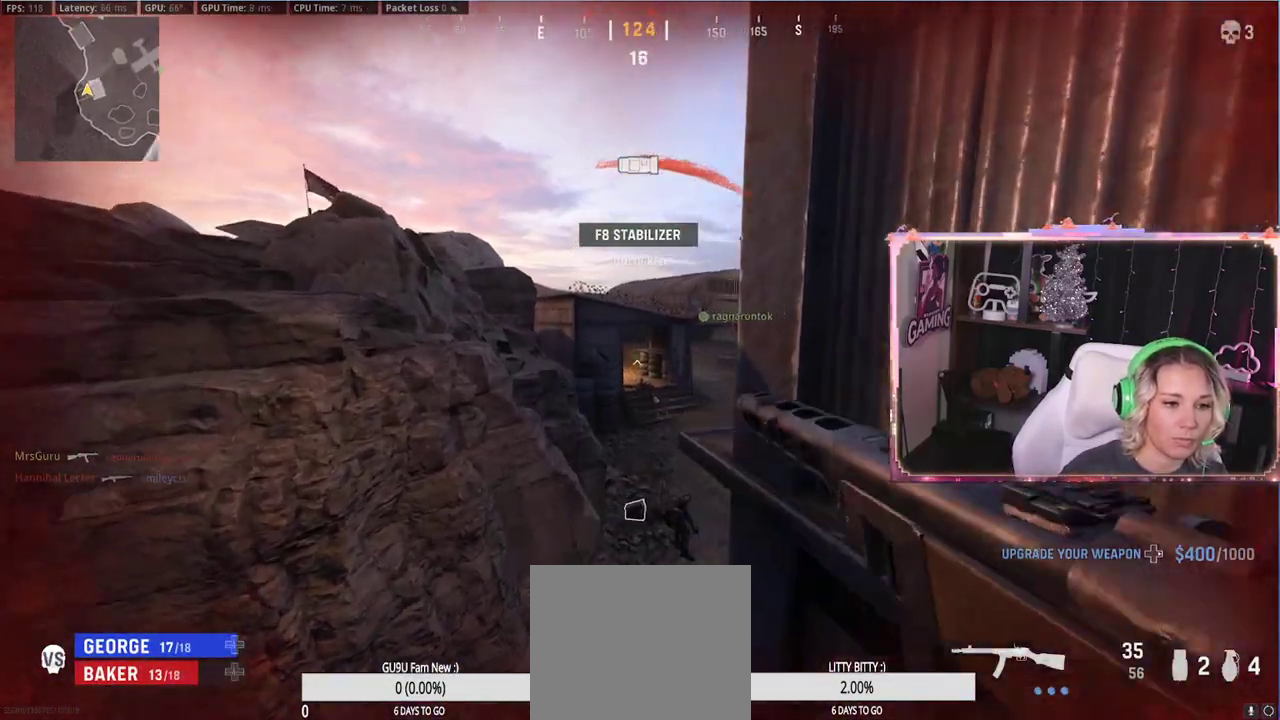
{"buttons": [], "left_stick": "down", "right_stick": "center", "events": [[233, "left_stick", "down"]]}
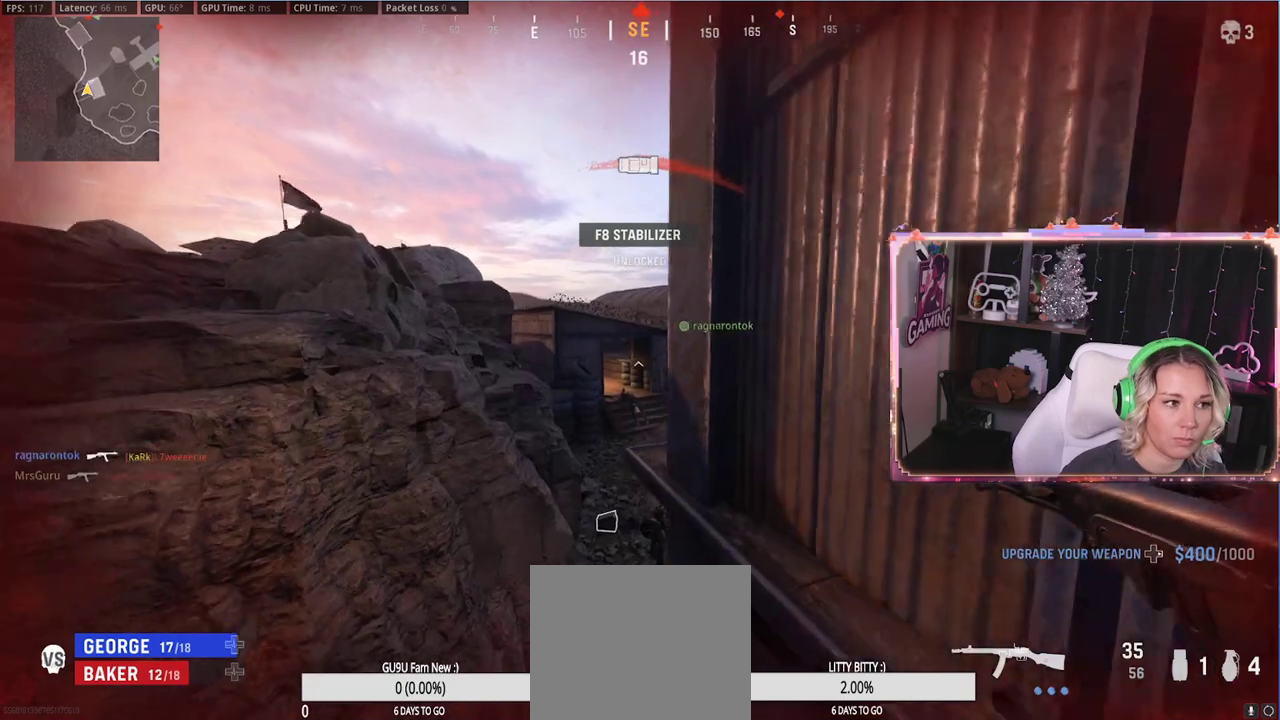
{"buttons": [], "left_stick": "up-left", "right_stick": "center", "events": [[250, "right_stick", "down"], [367, "right_stick", "center"], [417, "left_stick", "up-left"]]}
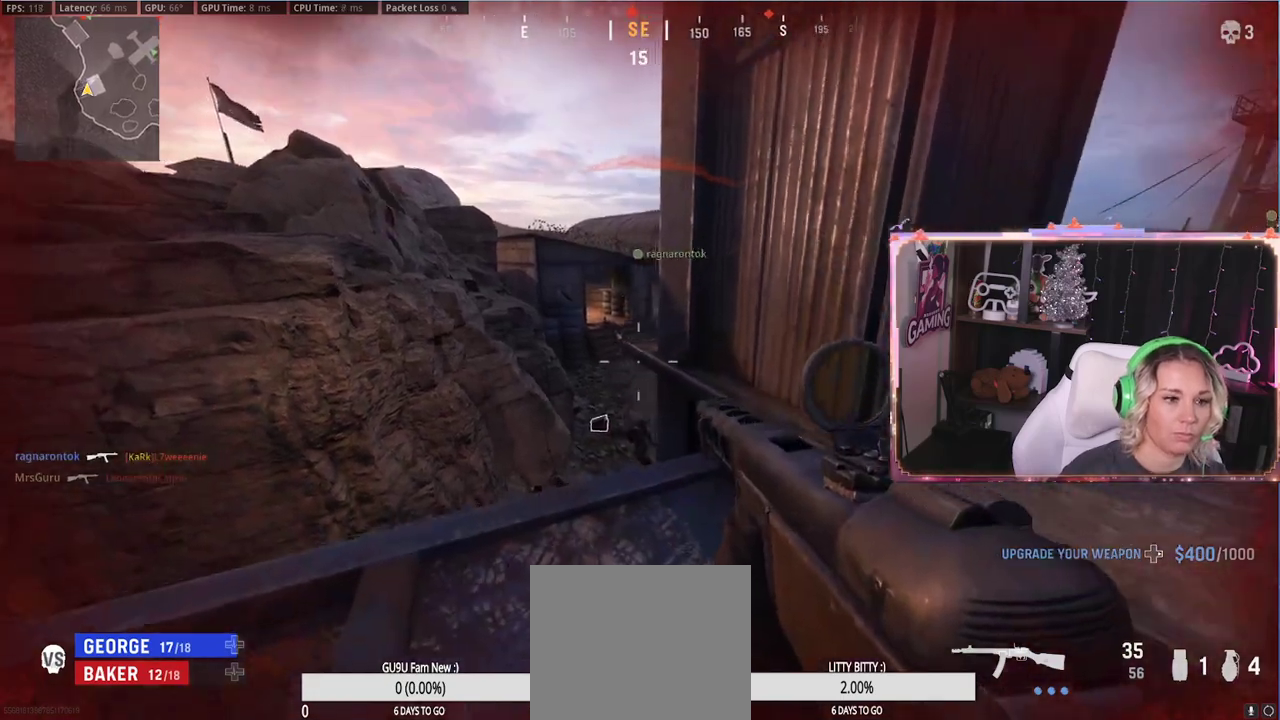
{"buttons": [], "left_stick": "up", "right_stick": "center", "events": [[100, "L3", "down"], [150, "L3", "up"], [367, "left_stick", "up"]]}
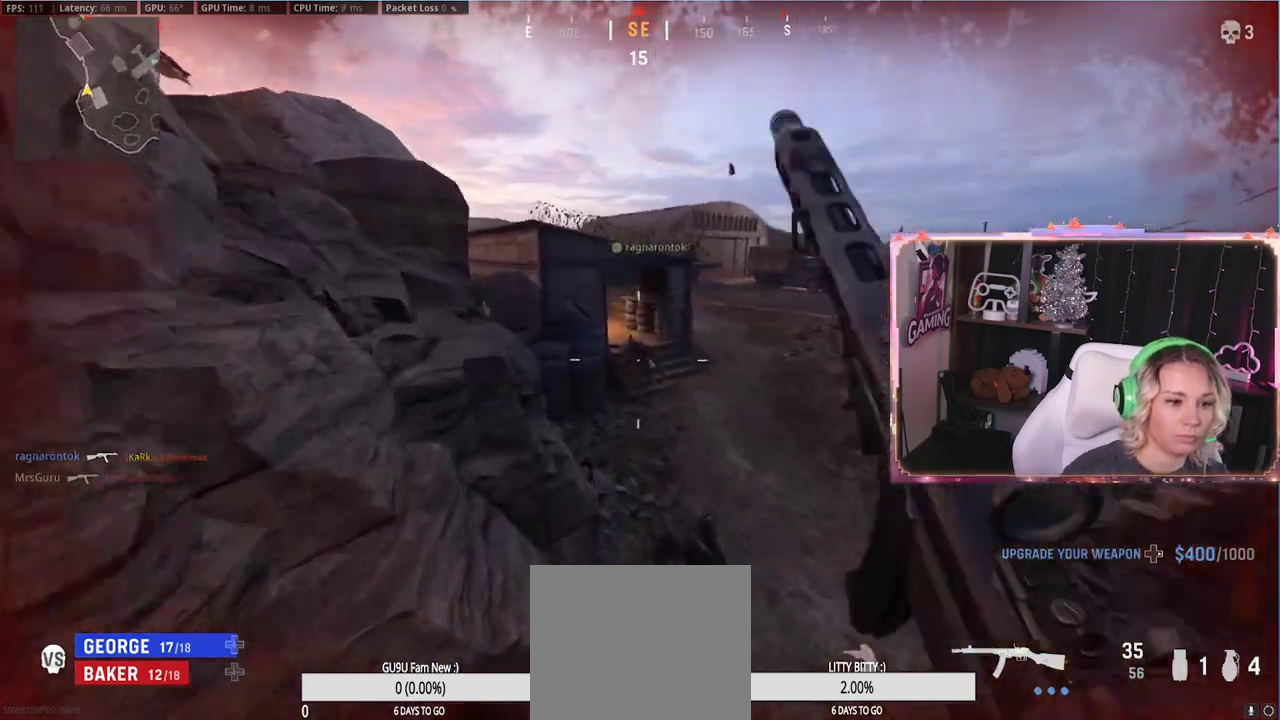
{"buttons": [], "left_stick": "down-right", "right_stick": "center", "events": [[17, "left_stick", "right"], [67, "left_stick", "down-right"]]}
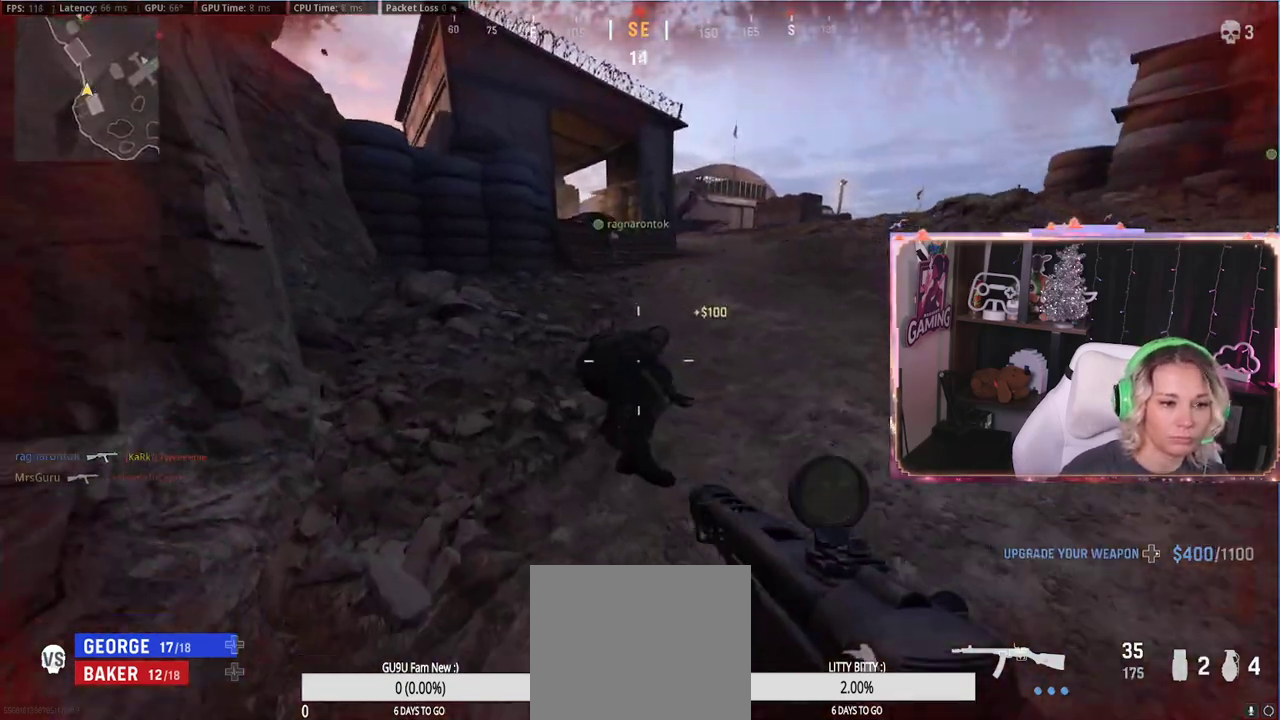
{"buttons": [], "left_stick": "up-right", "right_stick": "center", "events": [[150, "left_stick", "up"], [150, "right_stick", "up"], [167, "R1", "down"], [283, "R1", "up"], [350, "left_stick", "up-right"], [433, "right_stick", "right"], [483, "right_stick", "center"]]}
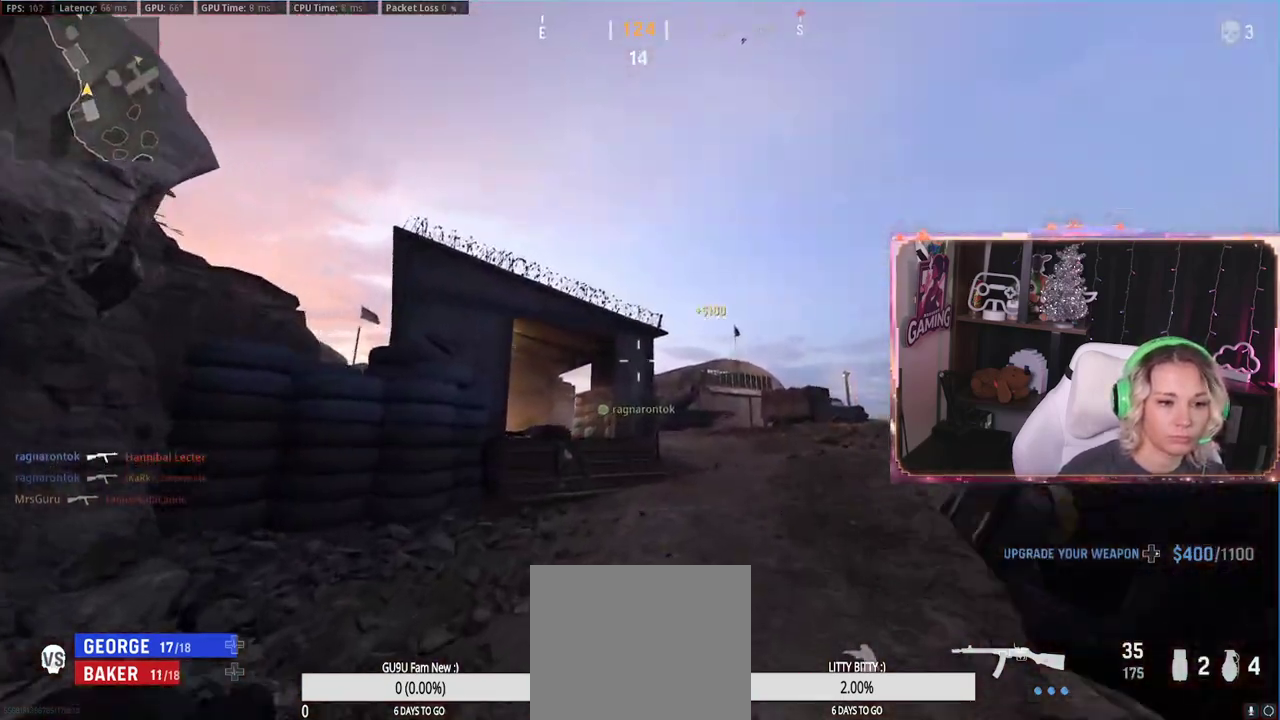
{"buttons": [], "left_stick": "up-right", "right_stick": "center", "events": []}
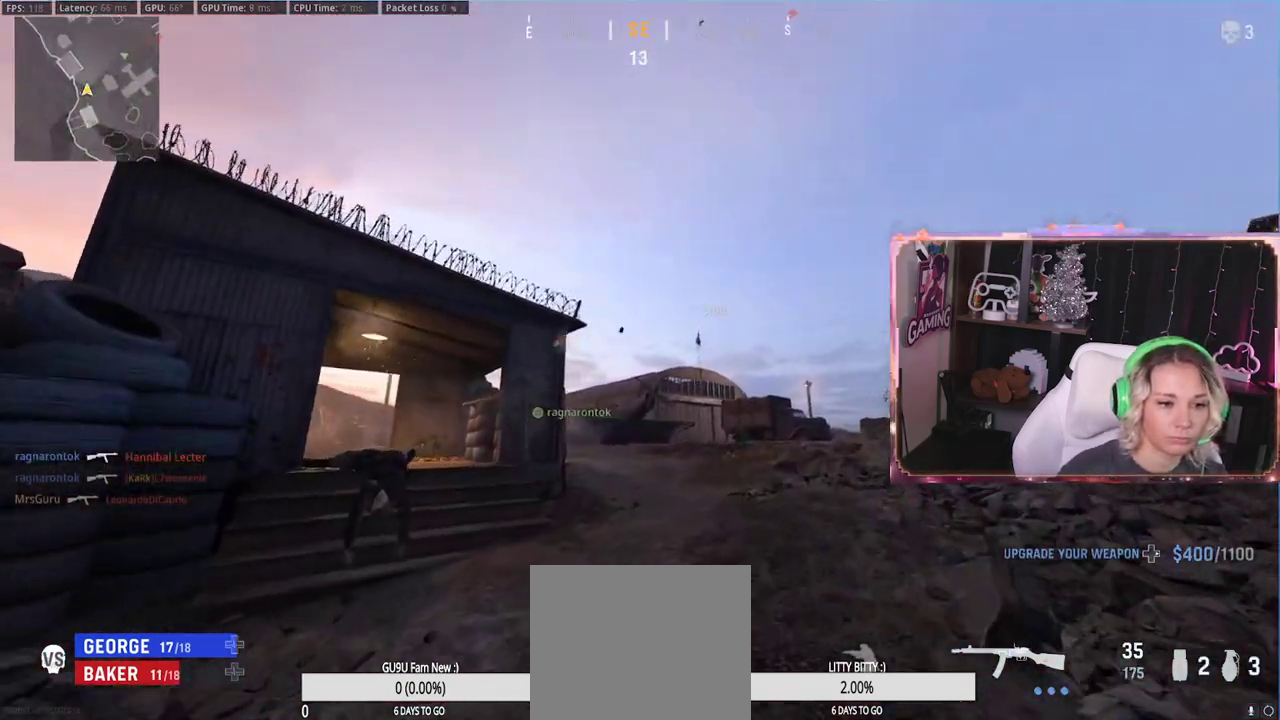
{"buttons": [], "left_stick": "up", "right_stick": "center", "events": [[33, "left_stick", "up"], [83, "right_stick", "down-left"], [350, "right_stick", "center"]]}
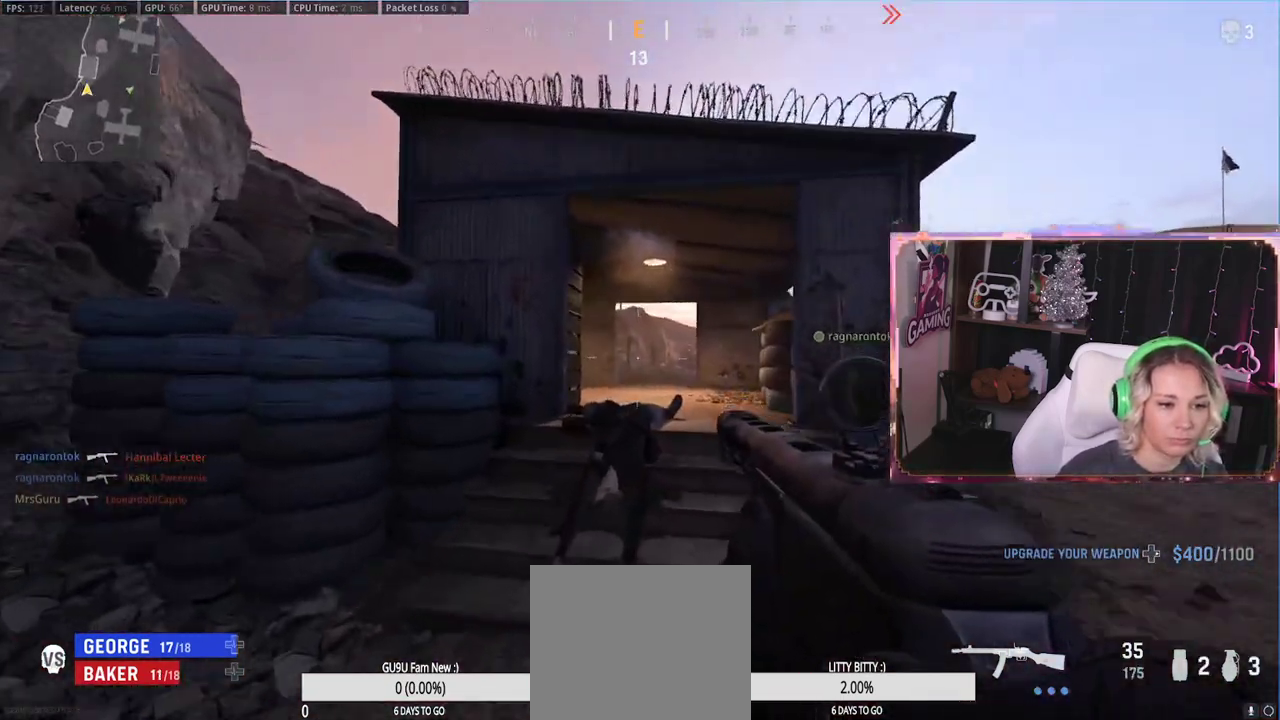
{"buttons": ["L3"], "left_stick": "up", "right_stick": "center", "events": [[383, "L3", "down"]]}
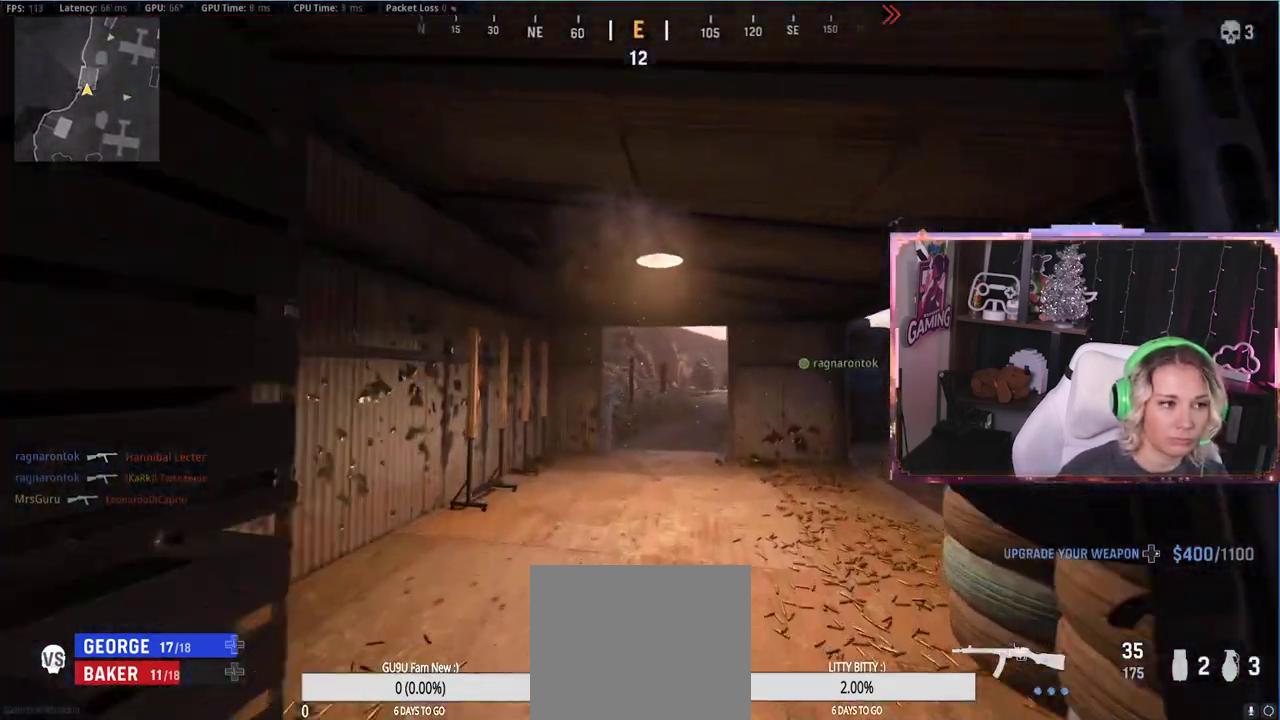
{"buttons": [], "left_stick": "up", "right_stick": "center", "events": [[100, "L3", "up"], [183, "right_stick", "right"], [267, "right_stick", "center"]]}
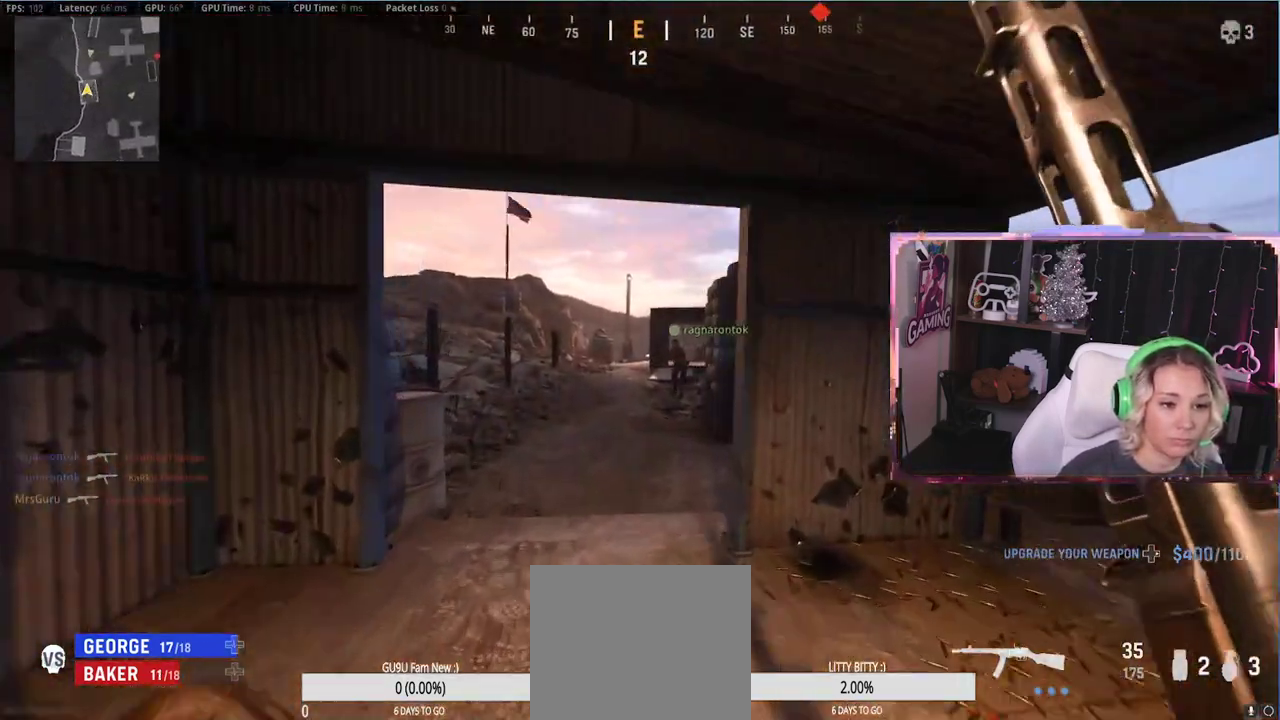
{"buttons": [], "left_stick": "up", "right_stick": "right", "events": [[100, "R3", "down"], [133, "right_stick", "down-right"], [300, "R3", "up"], [300, "right_stick", "right"]]}
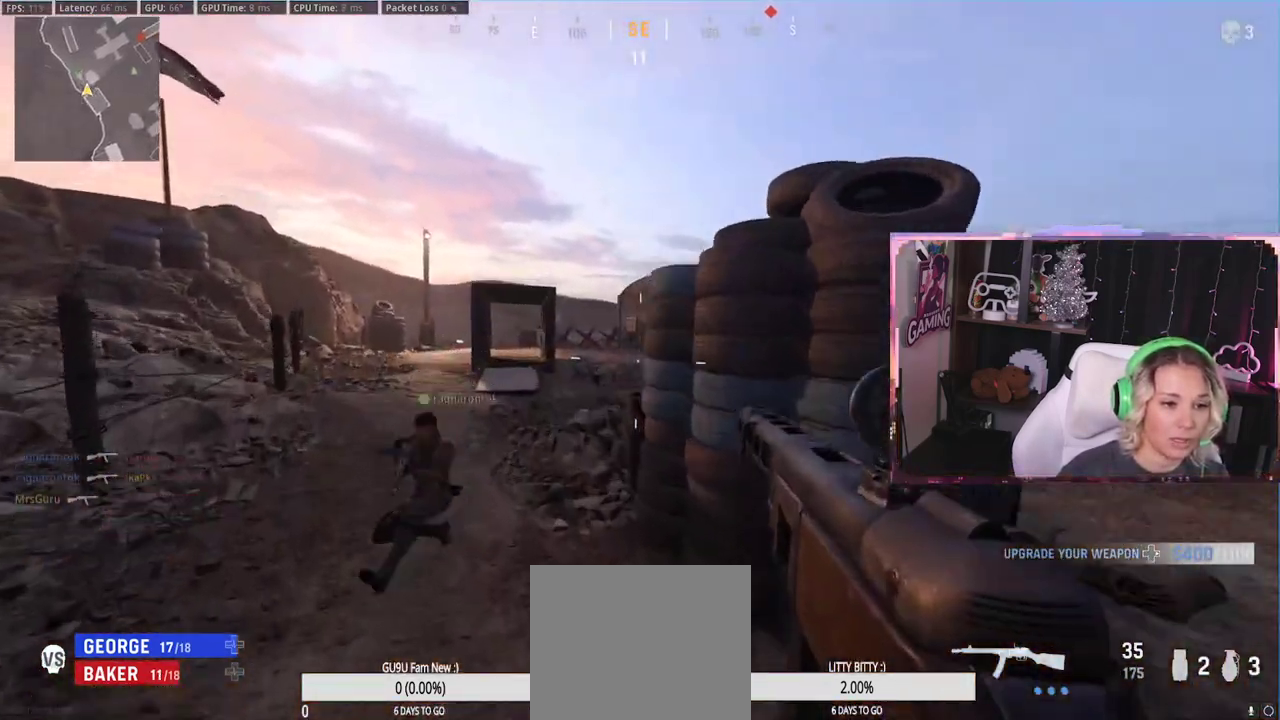
{"buttons": ["L3"], "left_stick": "up", "right_stick": "center", "events": [[50, "A", "down"], [50, "right_stick", "center"], [117, "A", "up"], [117, "X", "down"], [250, "X", "up"], [450, "L3", "down"]]}
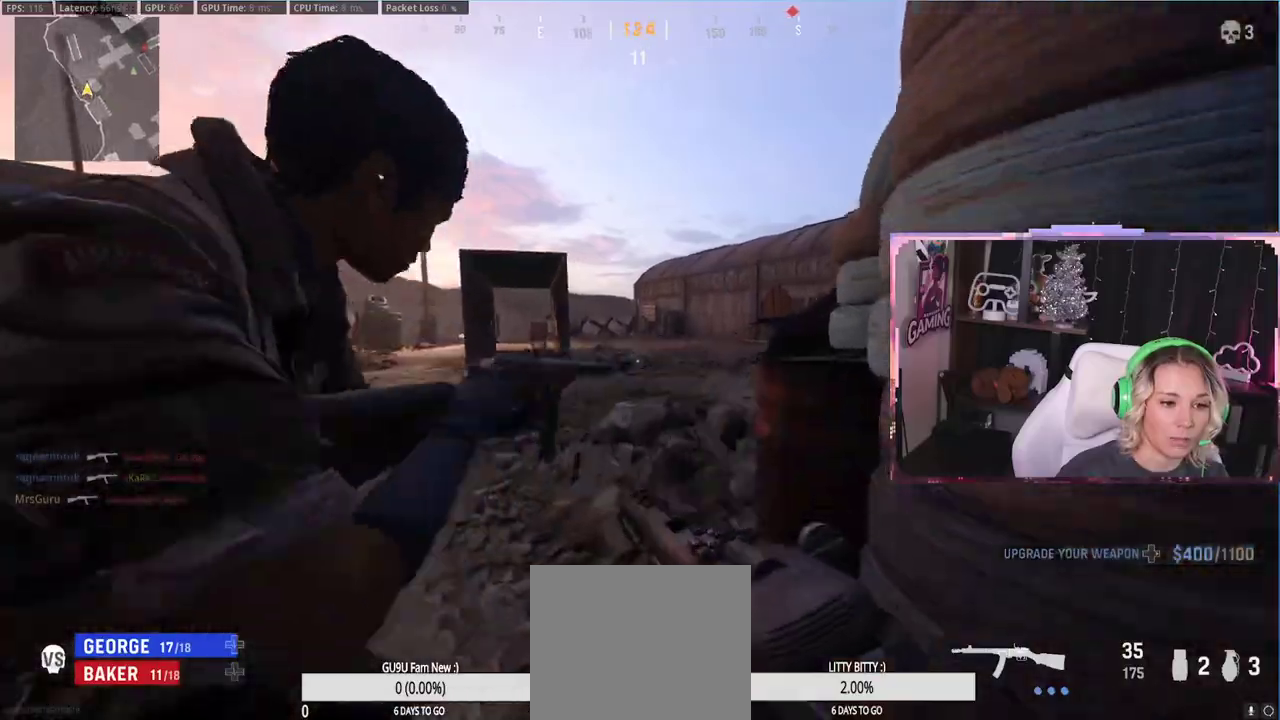
{"buttons": [], "left_stick": "up", "right_stick": "left", "events": [[67, "L3", "up"], [67, "right_stick", "left"], [117, "right_stick", "center"], [250, "L3", "down"], [350, "L3", "up"], [383, "right_stick", "left"]]}
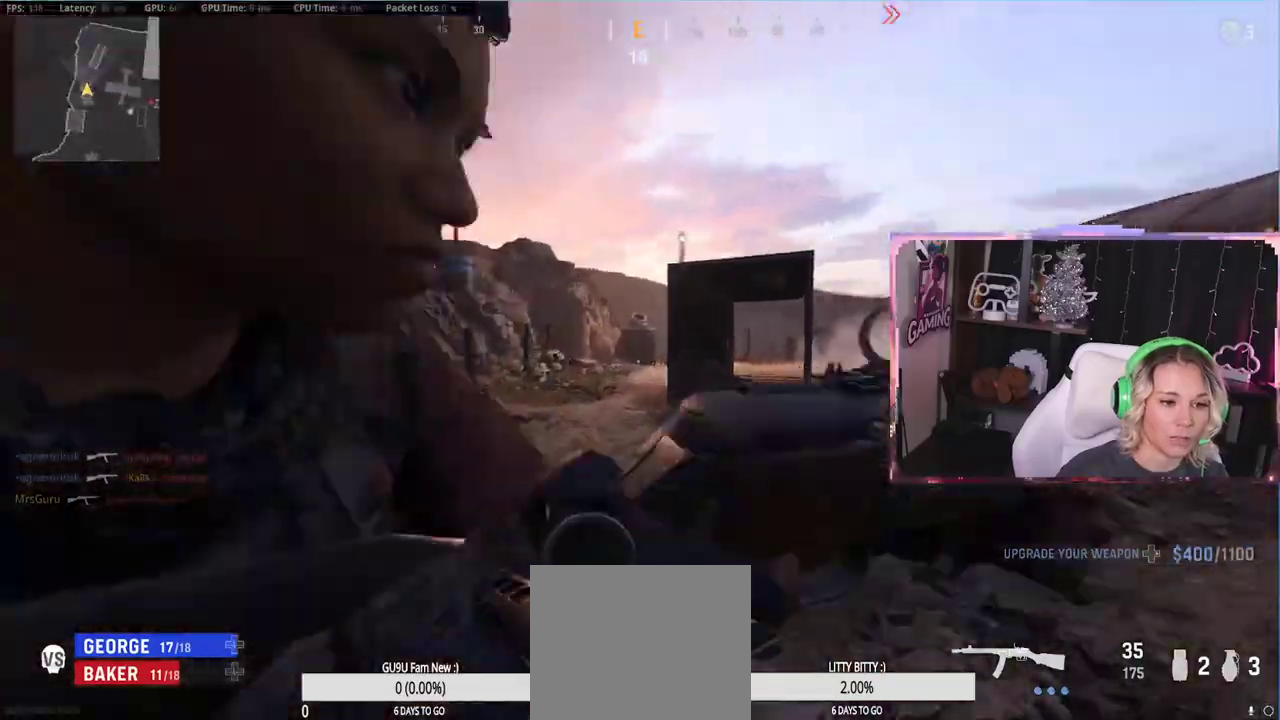
{"buttons": [], "left_stick": "up", "right_stick": "left", "events": [[100, "right_stick", "center"], [133, "L3", "down"], [367, "L3", "up"], [367, "right_stick", "left"]]}
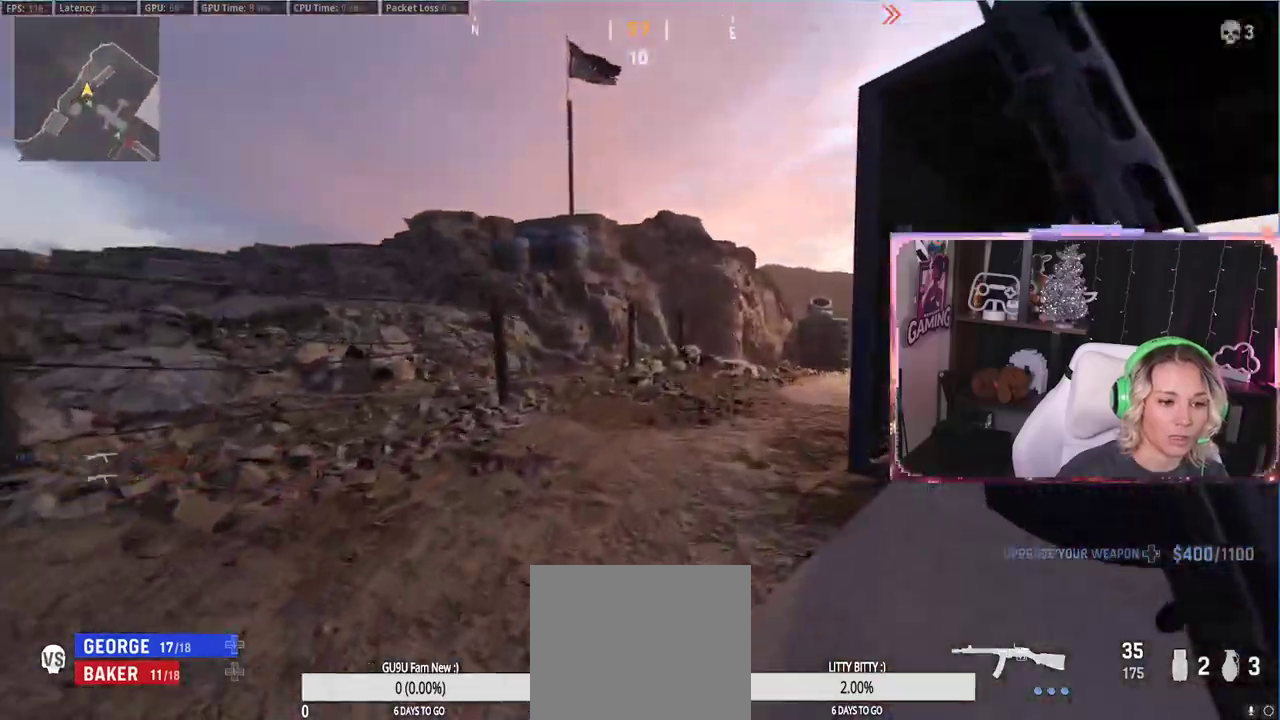
{"buttons": ["DPAD_RIGHT"], "left_stick": "center", "right_stick": "center", "events": [[100, "right_stick", "right"], [300, "right_stick", "center"], [433, "left_stick", "center"], [500, "DPAD_RIGHT", "down"]]}
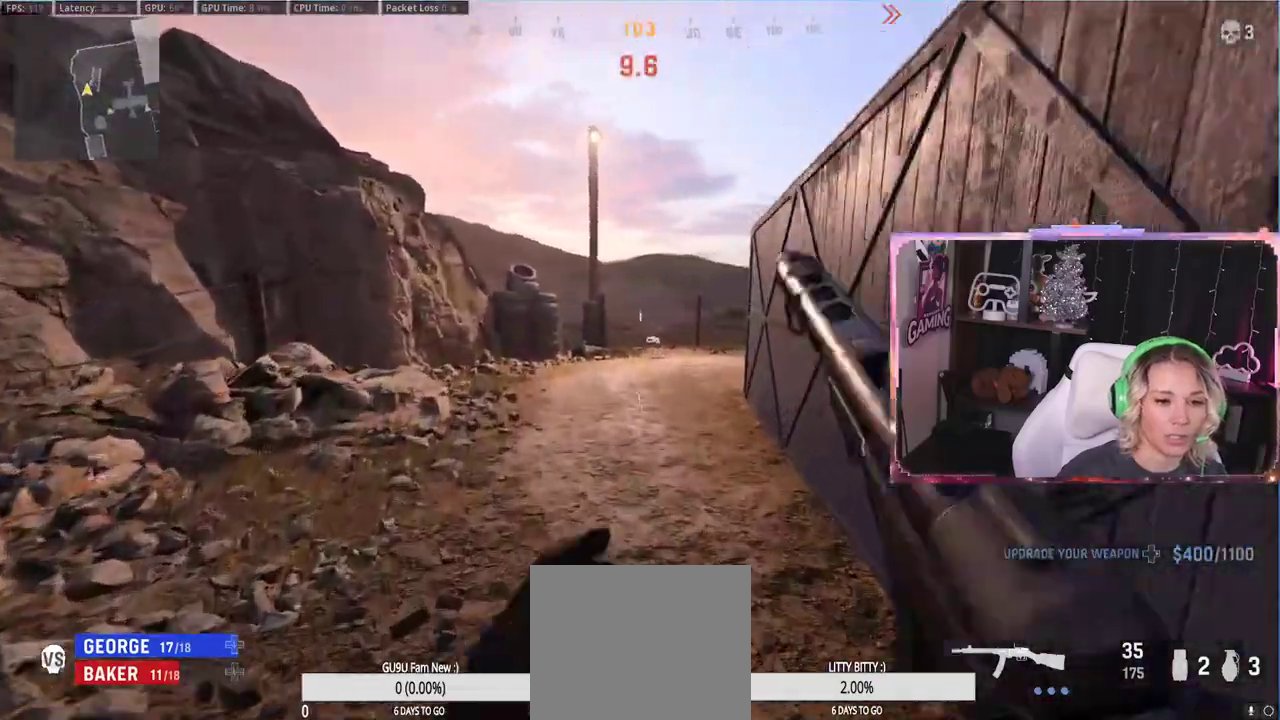
{"buttons": [], "left_stick": "up-left", "right_stick": "center", "events": [[167, "DPAD_RIGHT", "up"], [233, "left_stick", "up-left"]]}
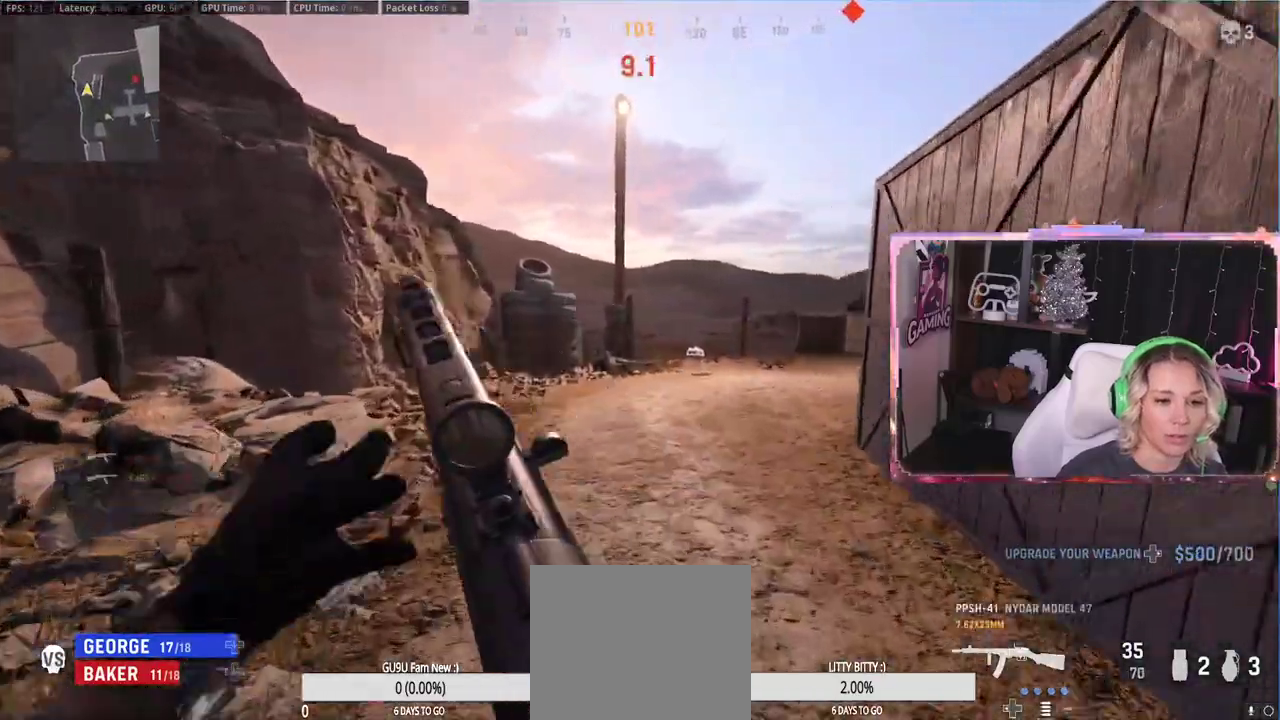
{"buttons": [], "left_stick": "up", "right_stick": "center", "events": [[100, "left_stick", "up"], [217, "R3", "down"], [500, "R3", "up"]]}
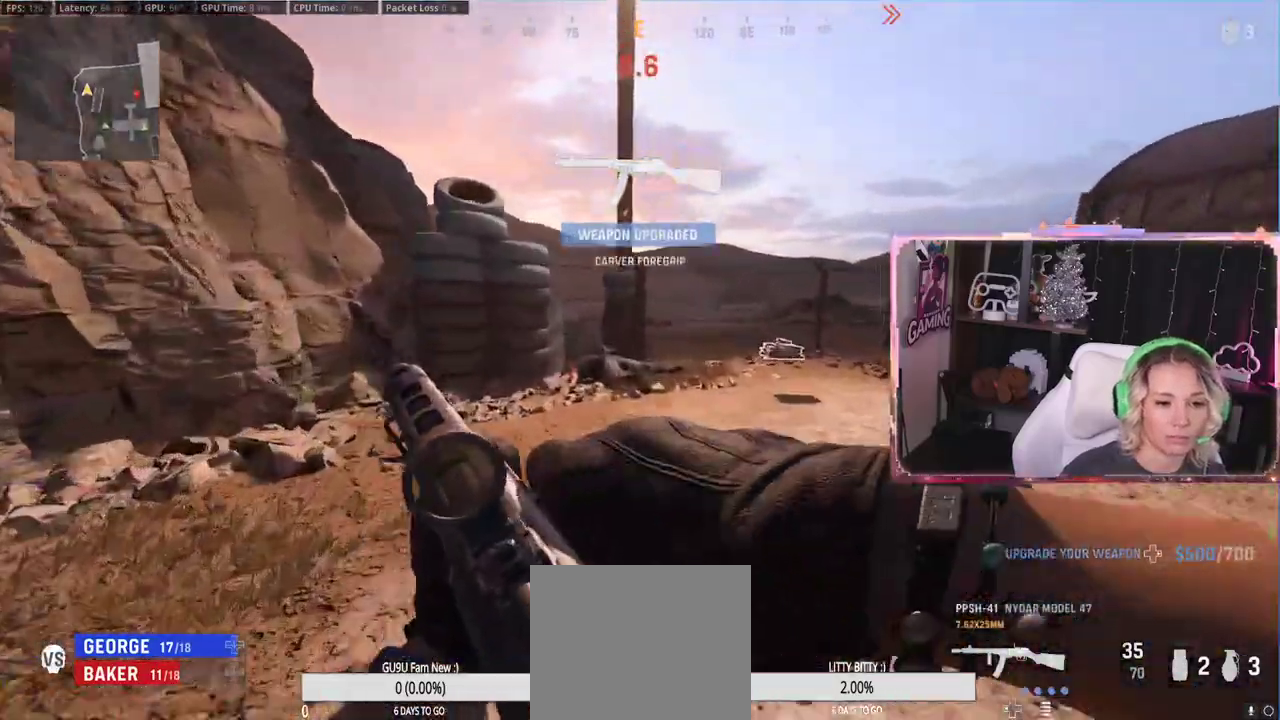
{"buttons": ["L3"], "left_stick": "up", "right_stick": "center", "events": [[150, "L3", "down"], [150, "right_stick", "right"], [450, "right_stick", "center"]]}
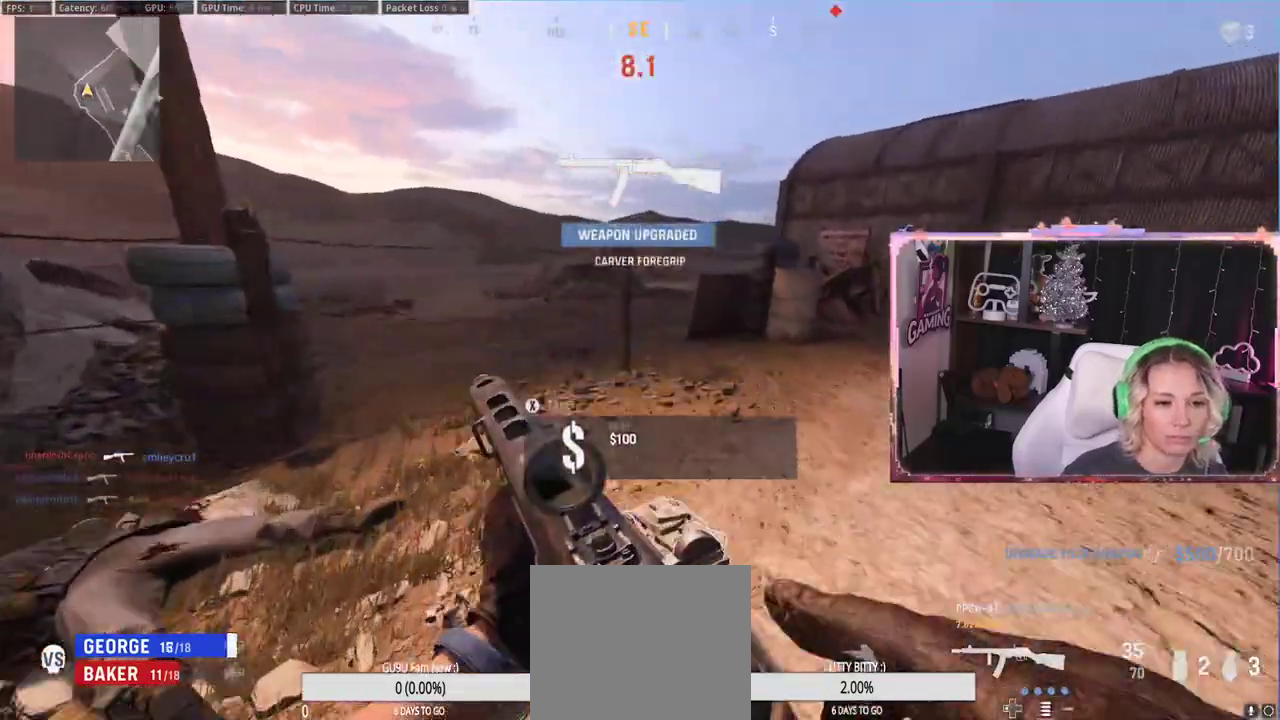
{"buttons": [], "left_stick": "center", "right_stick": "center", "events": [[33, "L3", "up"], [150, "L3", "down"], [150, "right_stick", "right"], [350, "L3", "up"], [350, "left_stick", "center"], [350, "right_stick", "center"], [450, "DPAD_RIGHT", "down"], [483, "DPAD_RIGHT", "up"]]}
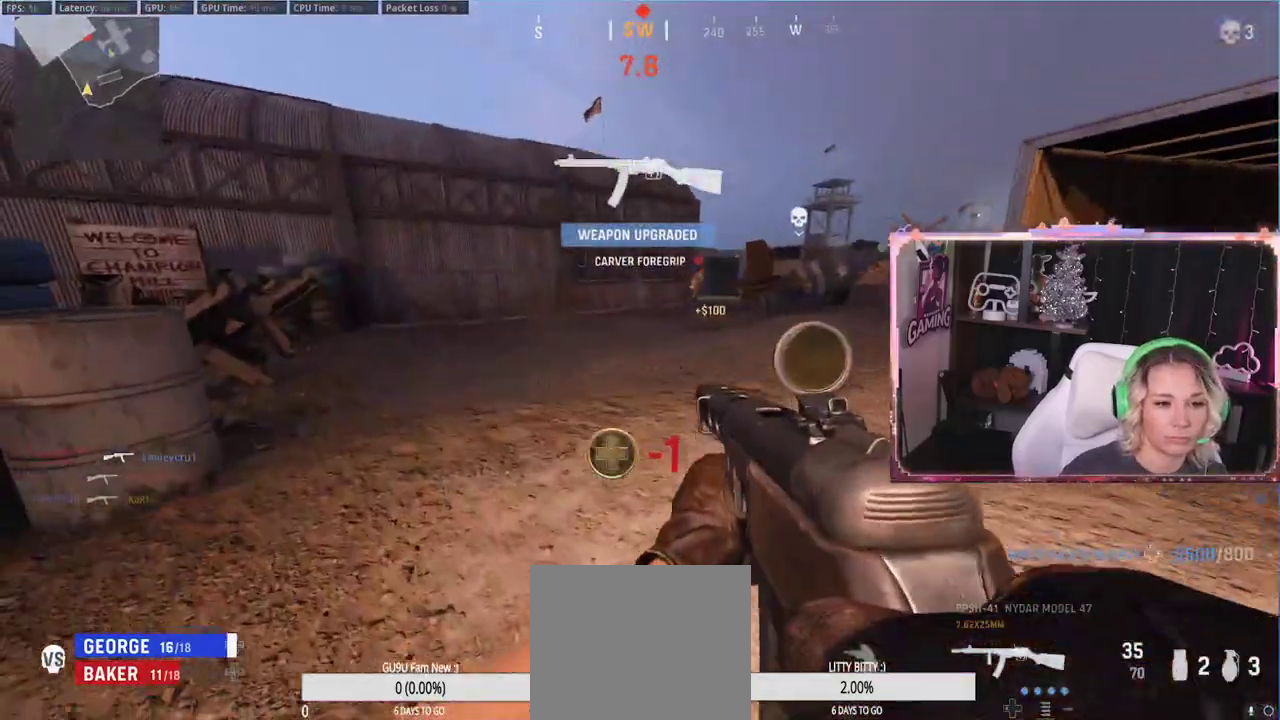
{"buttons": [], "left_stick": "up-right", "right_stick": "right", "events": [[167, "left_stick", "up"], [200, "L3", "down"], [283, "L3", "up"], [467, "left_stick", "up-right"], [467, "right_stick", "right"]]}
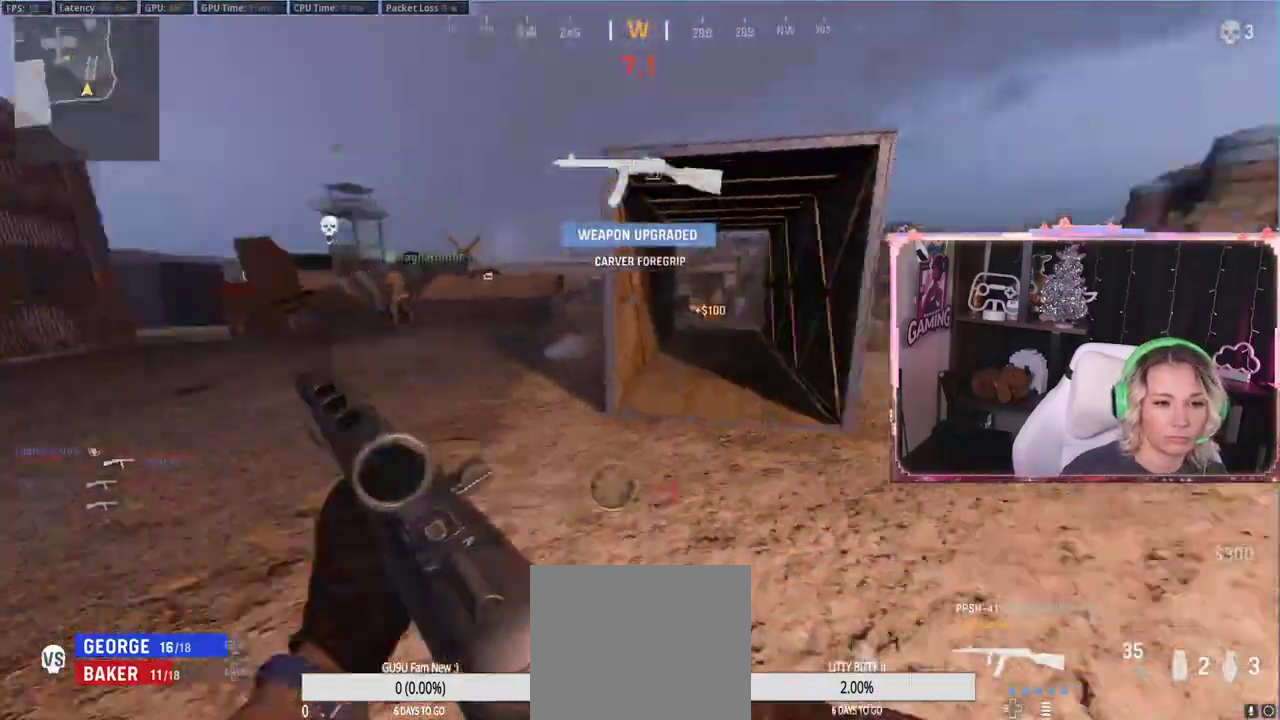
{"buttons": [], "left_stick": "up", "right_stick": "center", "events": [[50, "right_stick", "center"], [217, "left_stick", "up"], [267, "L3", "down"], [383, "L3", "up"]]}
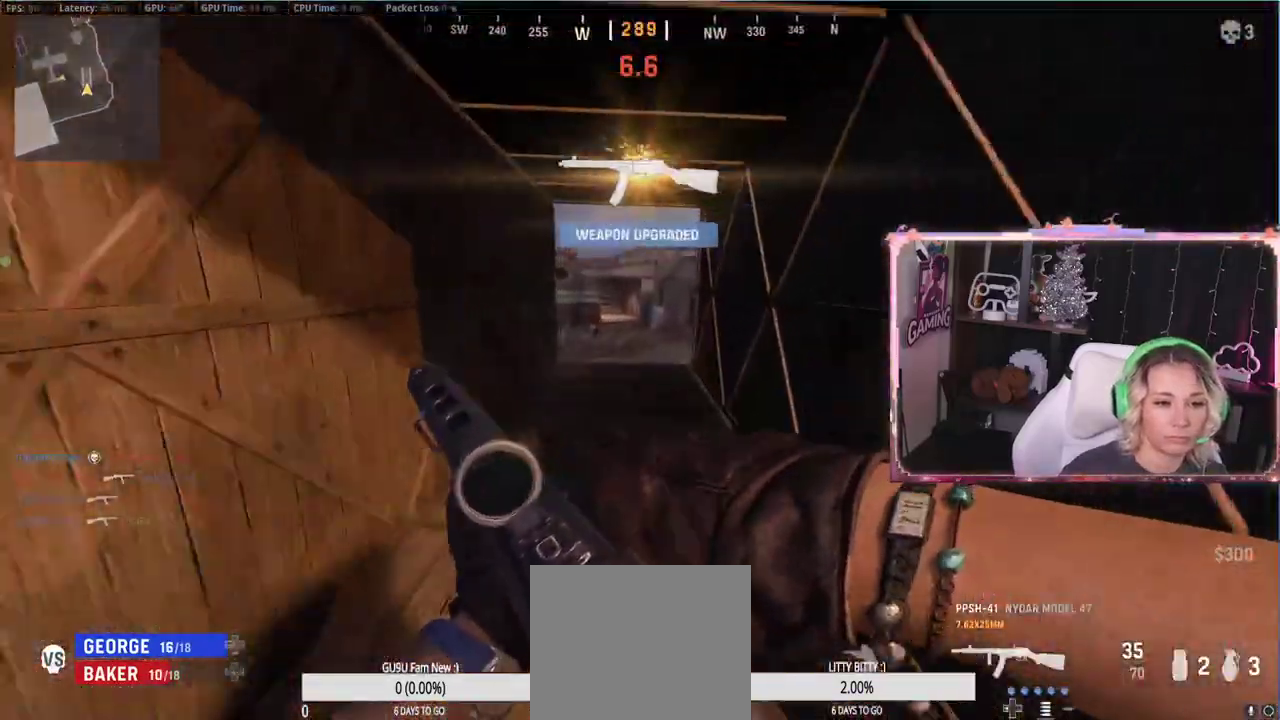
{"buttons": ["R3"], "left_stick": "up", "right_stick": "center", "events": [[100, "R3", "down"], [250, "R3", "up"], [483, "R3", "down"]]}
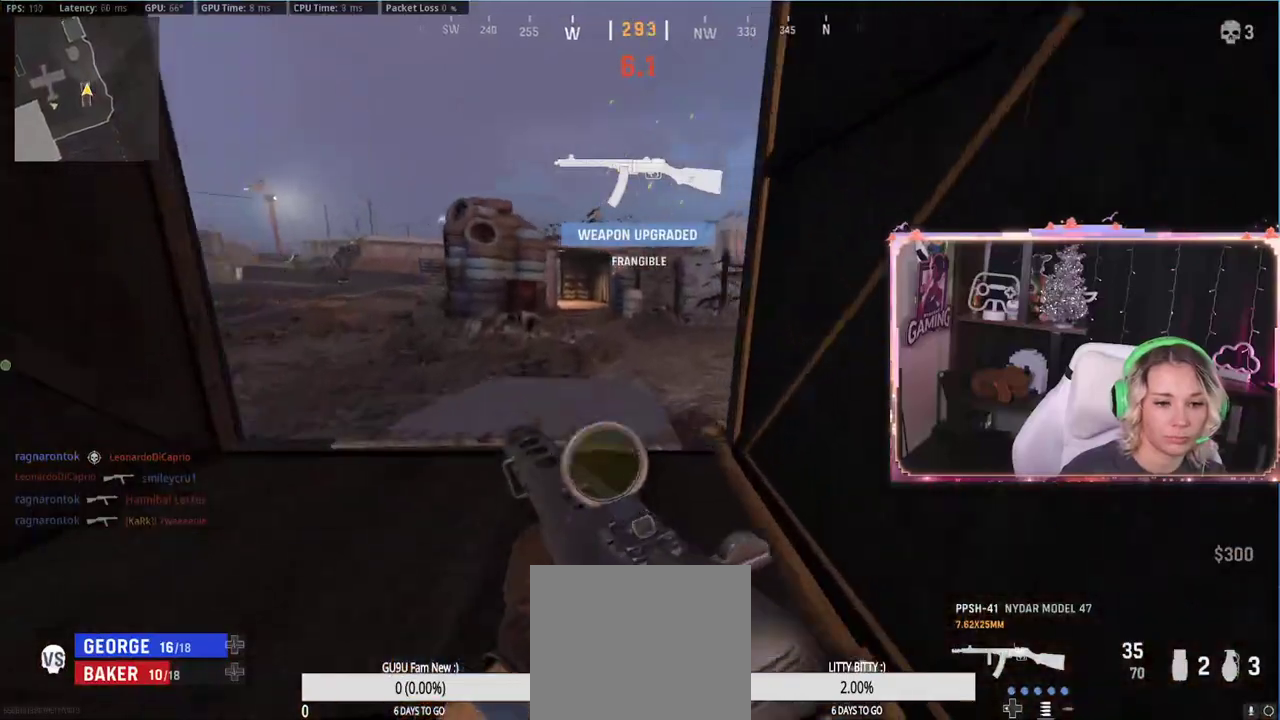
{"buttons": [], "left_stick": "up", "right_stick": "center", "events": [[67, "R3", "up"], [217, "R3", "down"], [367, "R3", "up"]]}
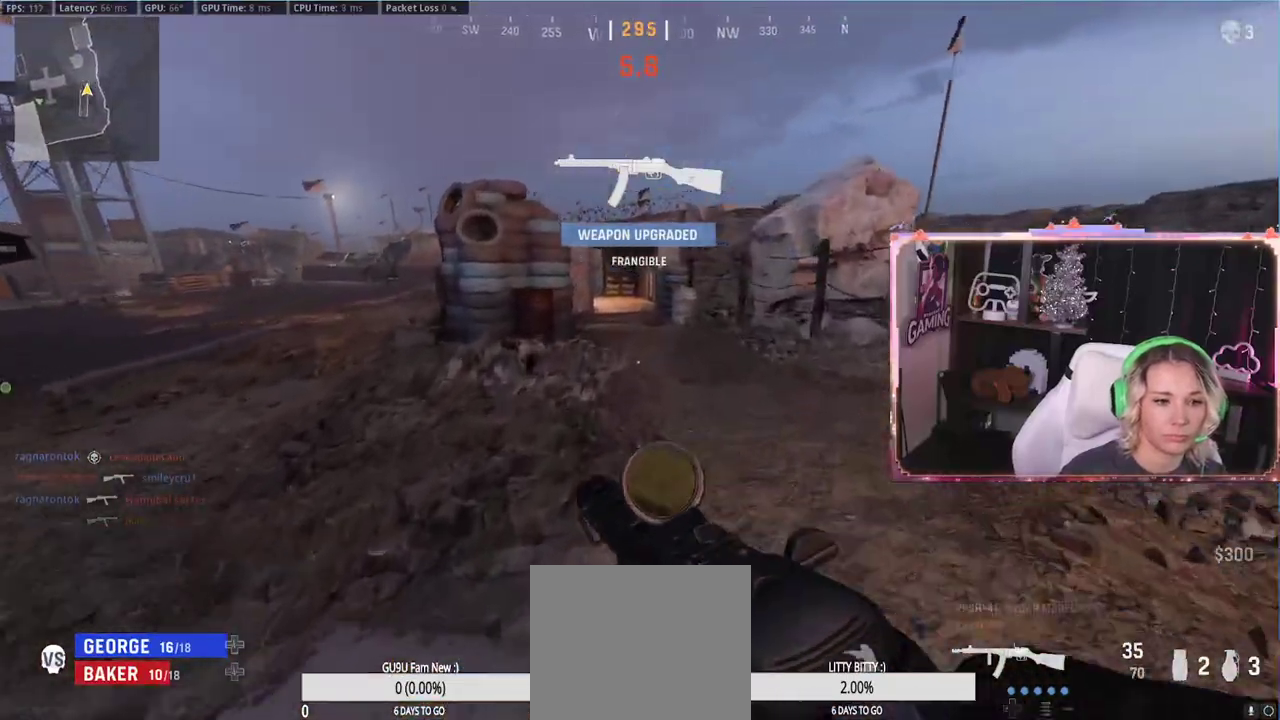
{"buttons": ["R3"], "left_stick": "up", "right_stick": "center", "events": [[50, "L3", "down"], [100, "L3", "up"], [250, "R3", "down"], [367, "R3", "up"], [450, "R3", "down"]]}
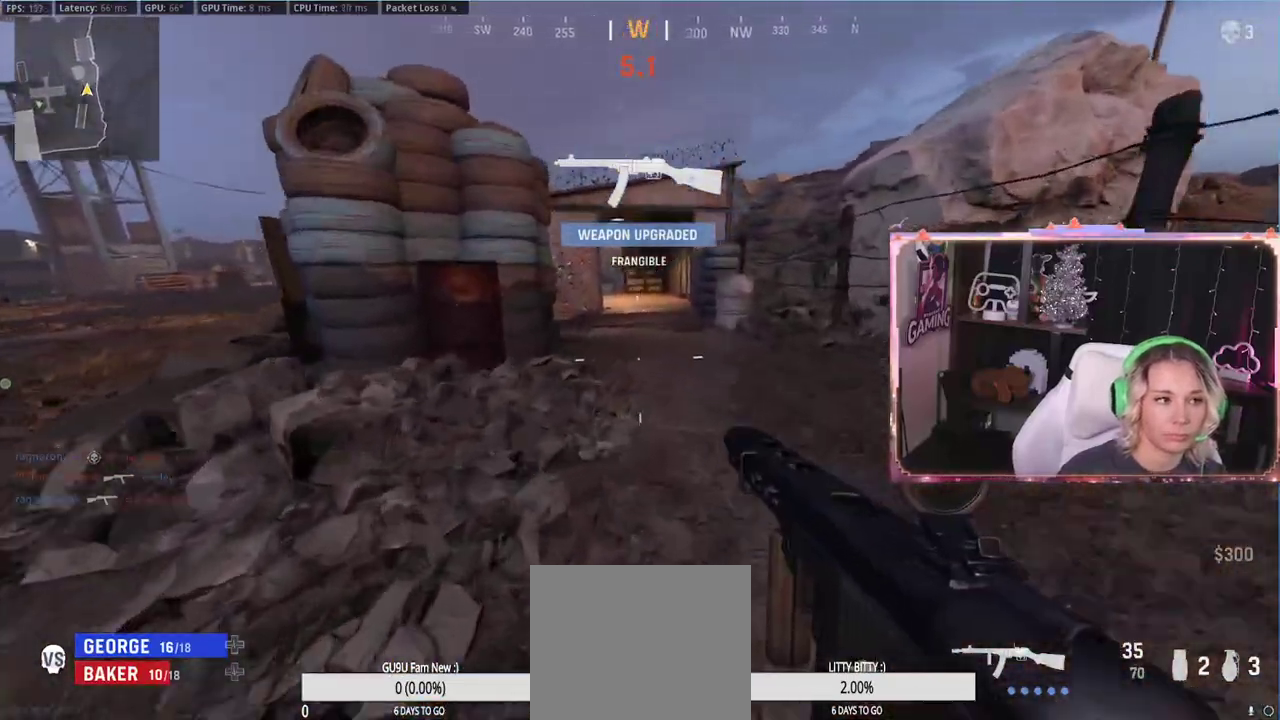
{"buttons": [], "left_stick": "up", "right_stick": "center", "events": [[167, "R3", "up"], [233, "right_stick", "up"], [350, "right_stick", "center"]]}
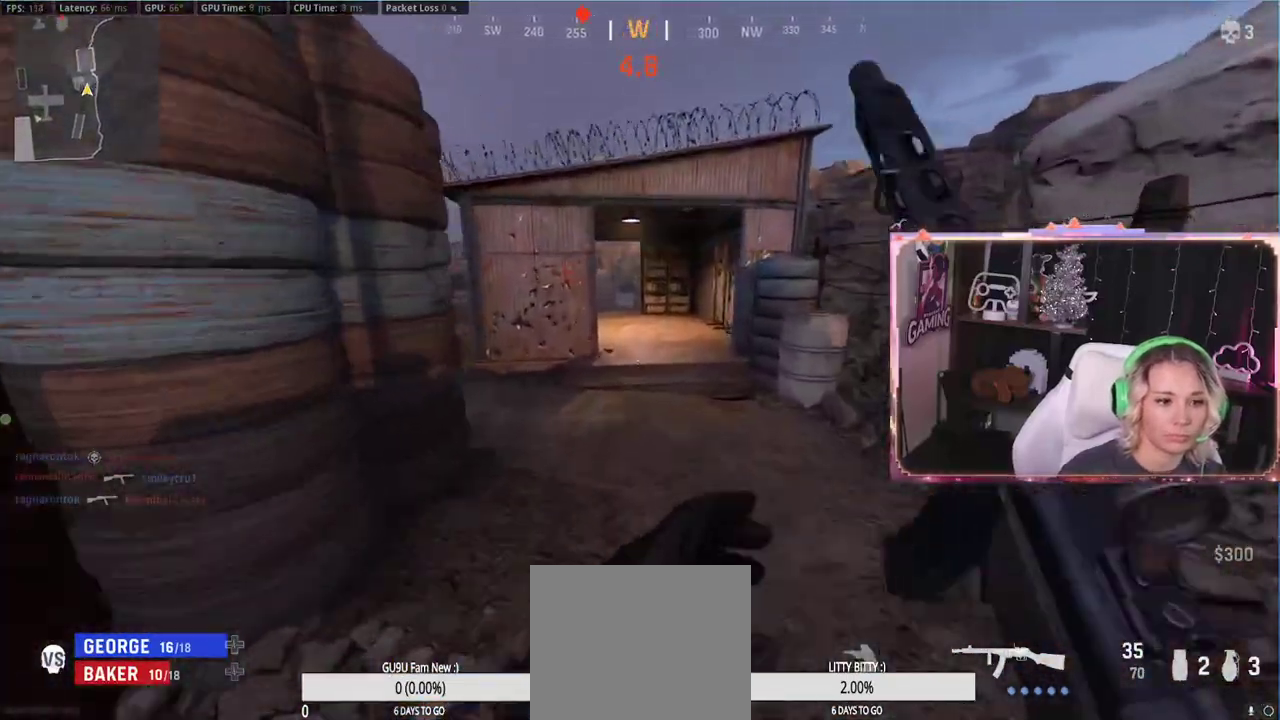
{"buttons": [], "left_stick": "up", "right_stick": "center", "events": [[200, "R3", "down"], [333, "R3", "up"], [400, "R3", "down"], [467, "R3", "up"]]}
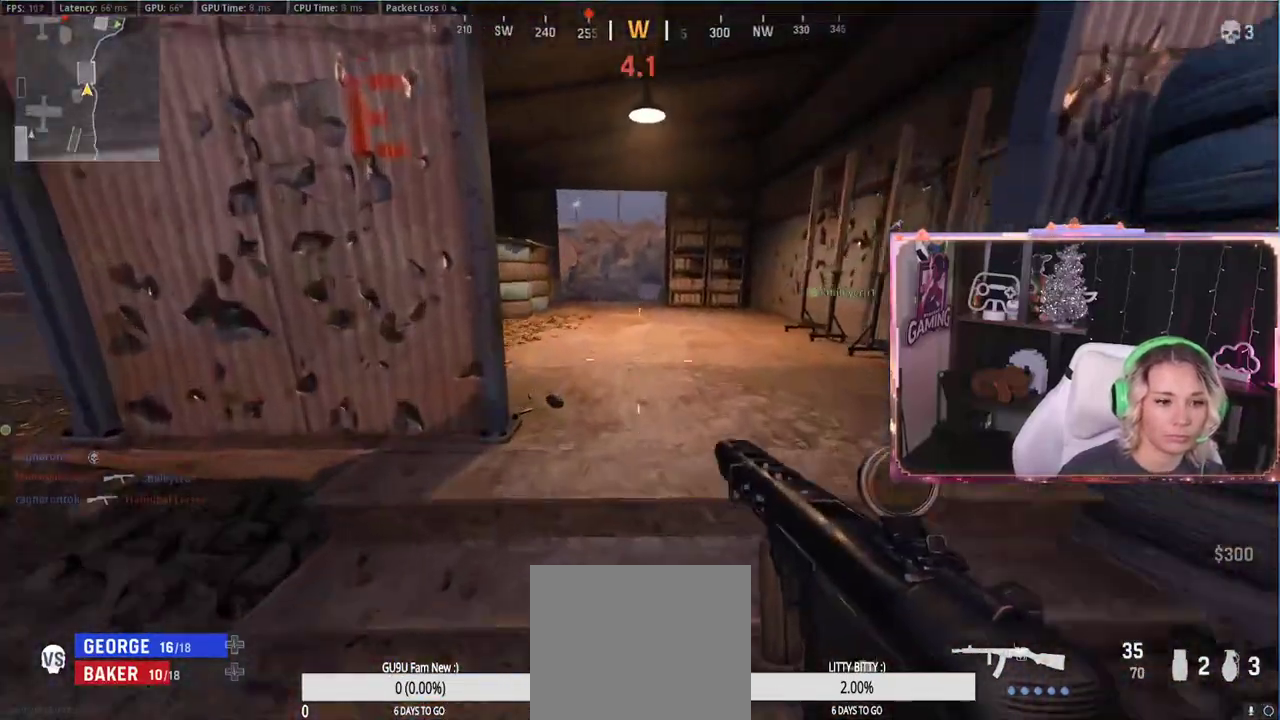
{"buttons": [], "left_stick": "up-left", "right_stick": "center", "events": [[17, "R3", "down"], [167, "R3", "up"], [167, "right_stick", "up-left"], [217, "L3", "down"], [233, "right_stick", "center"], [417, "L3", "up"], [467, "left_stick", "up-left"]]}
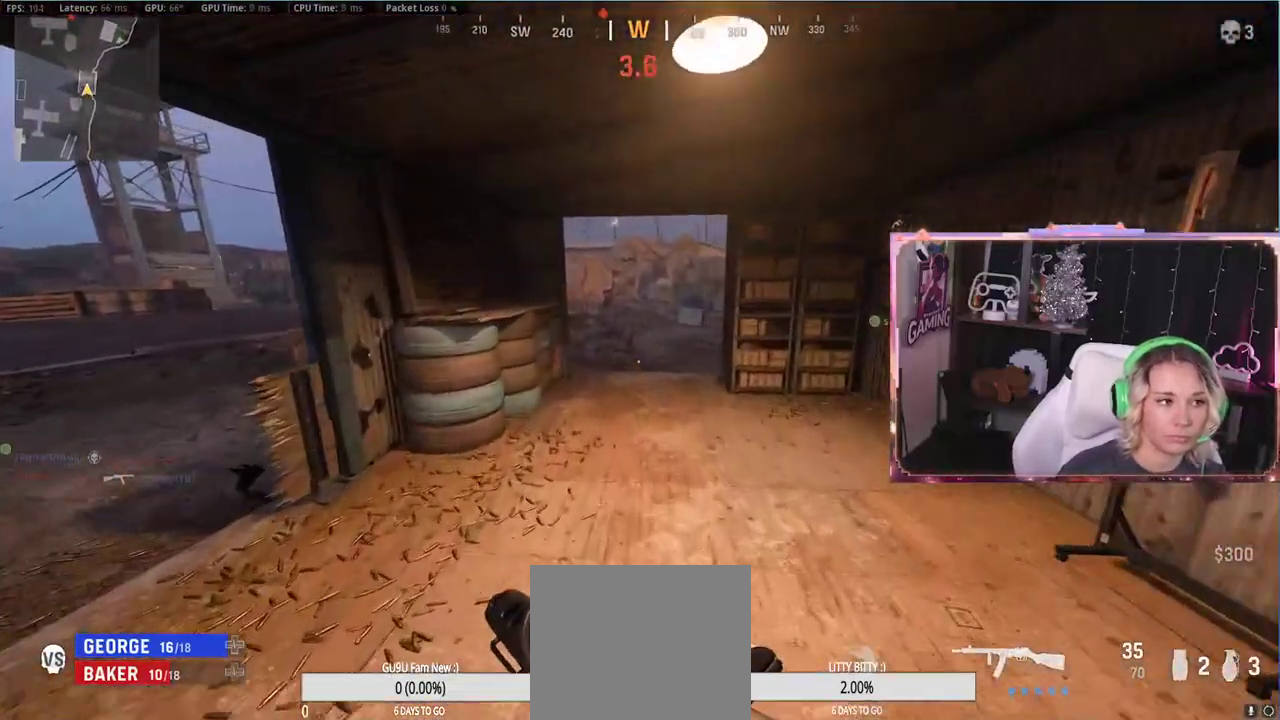
{"buttons": [], "left_stick": "up-right", "right_stick": "center", "events": [[150, "left_stick", "up"], [400, "left_stick", "up-right"]]}